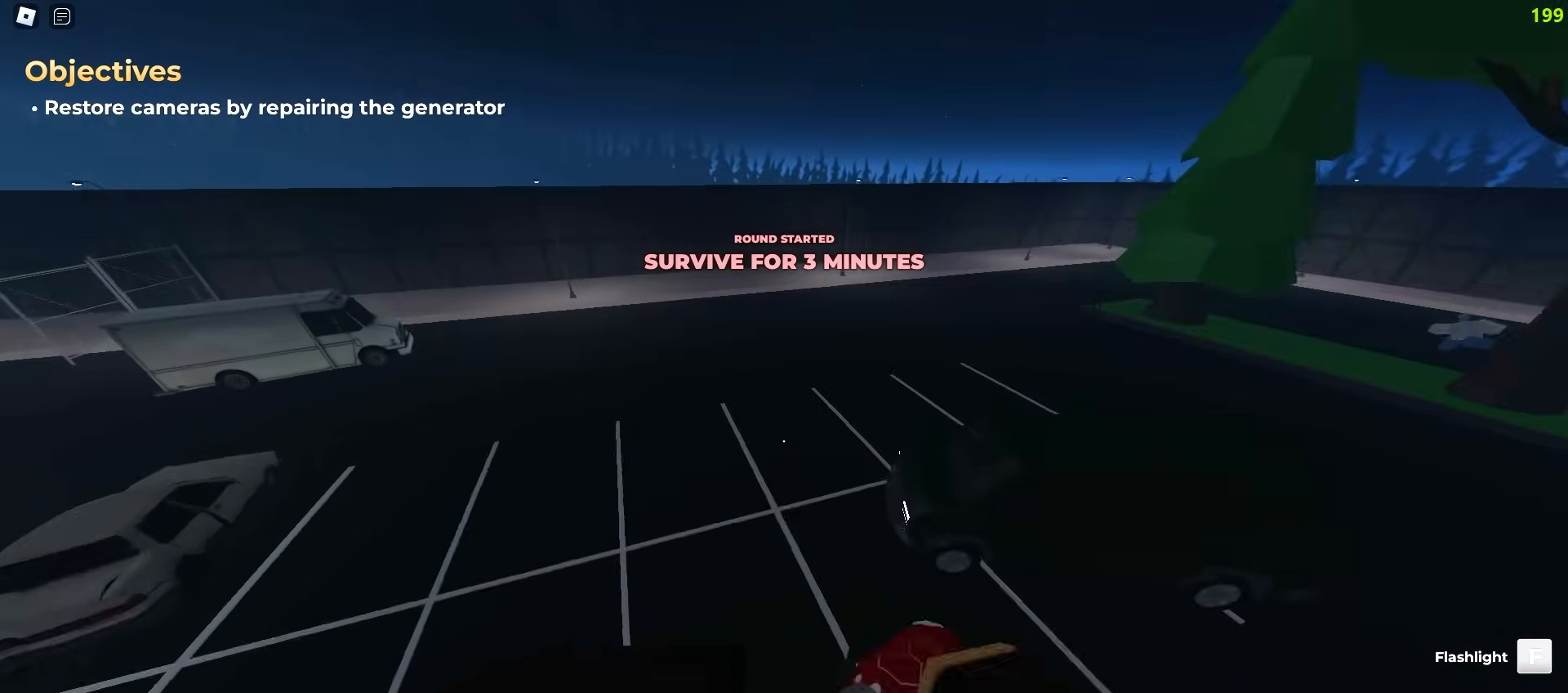
Gameplay with keyboard and mouse; each line is a JSON object with the keys and mouse buttons held at the frame after it. "events" lists presses ("down") and releases ("up") of "a", "ctrl", "d", "e", "f", "q", "r", "s", "shift", "tab", "w", "mouse_left", "mouse_wheel", "mouse_right", "mouse_mb4" and "mouse_mb5" between this image and that frame as [ms after this image, input, new state], when the widget could be followed in between; "space" appears only as held states. "mouse_left", "mouse_wheel", "mouse_right", "mouse_mb4", "mouse_mb5" = the "left", "wheel", "right", "mb4", "mb5" buttons of the "mouse" list. No other keys are recorded. "wheel" means that the mouse wheel is clicked or scrolled. Mouse movement is not recorded.
{"keys": ["a", "w"], "mouse": [], "events": [[83, "a", "down"], [117, "d", "up"]]}
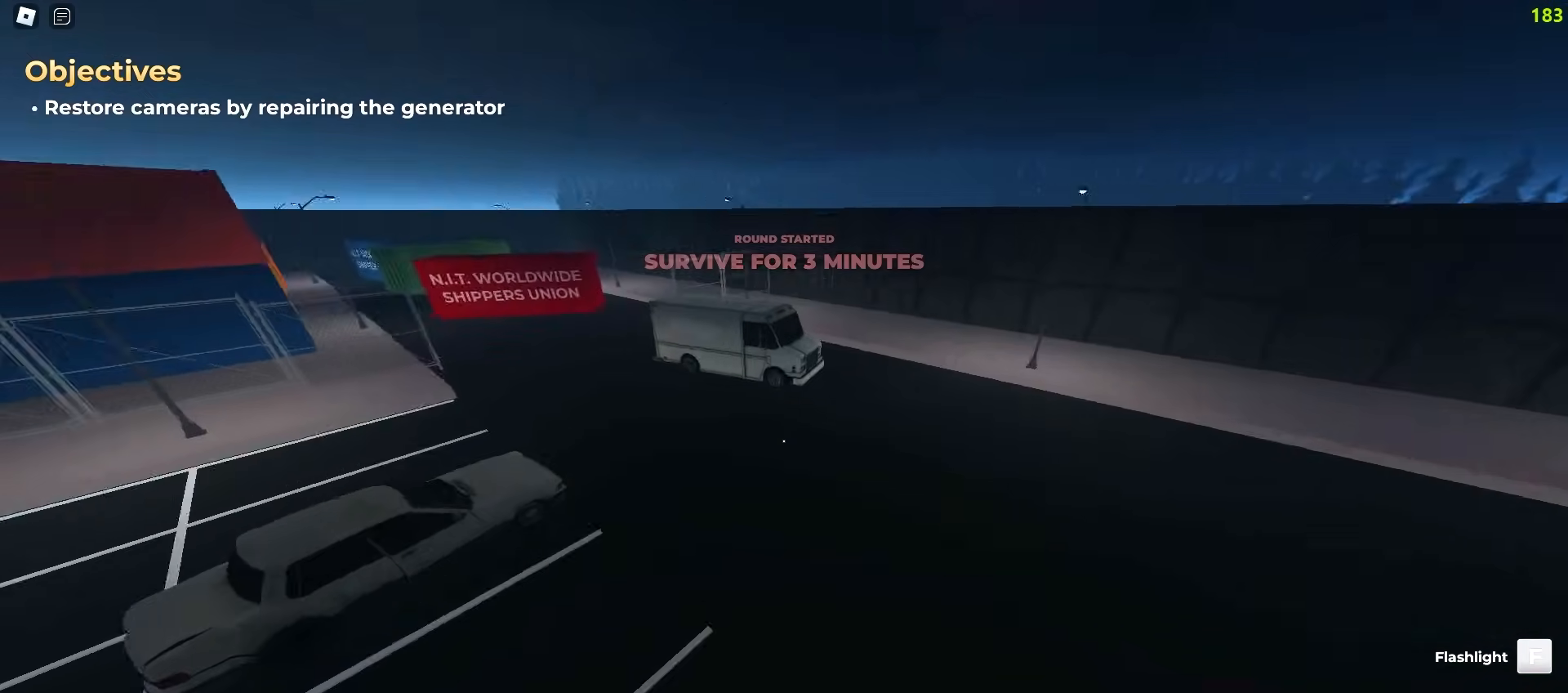
{"keys": ["a", "w"], "mouse": [], "events": [[50, "a", "up"], [50, "d", "down"], [433, "a", "down"], [433, "d", "up"]]}
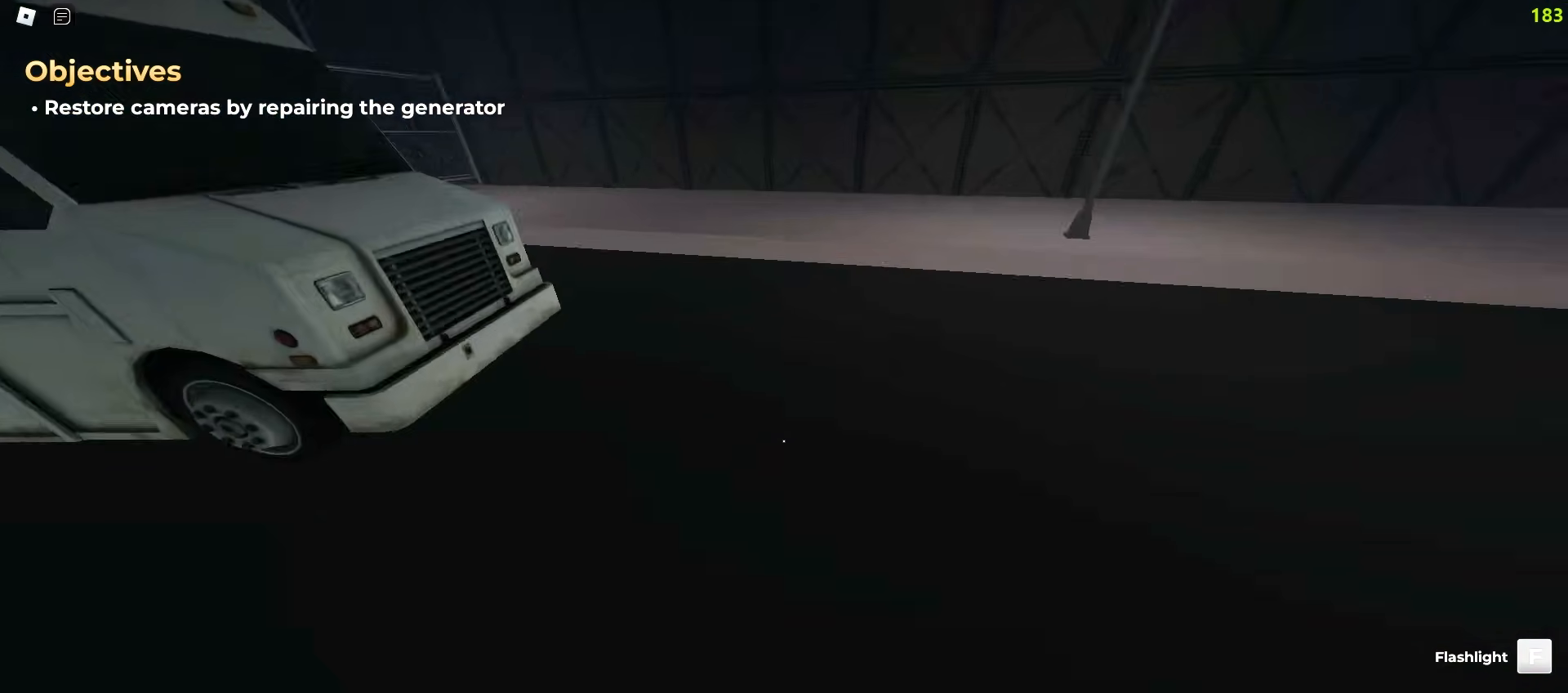
{"keys": ["a", "w"], "mouse": [], "events": []}
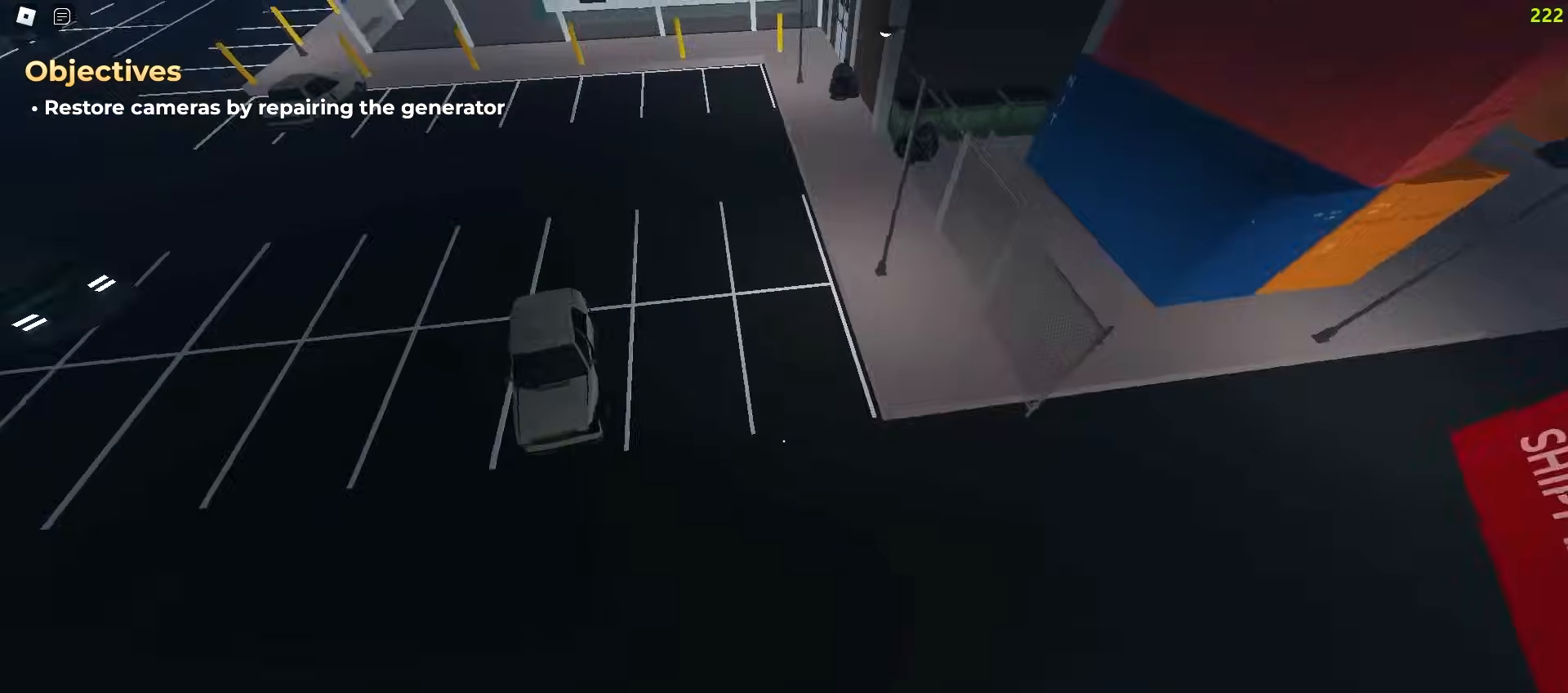
{"keys": ["a", "w"], "mouse": [], "events": []}
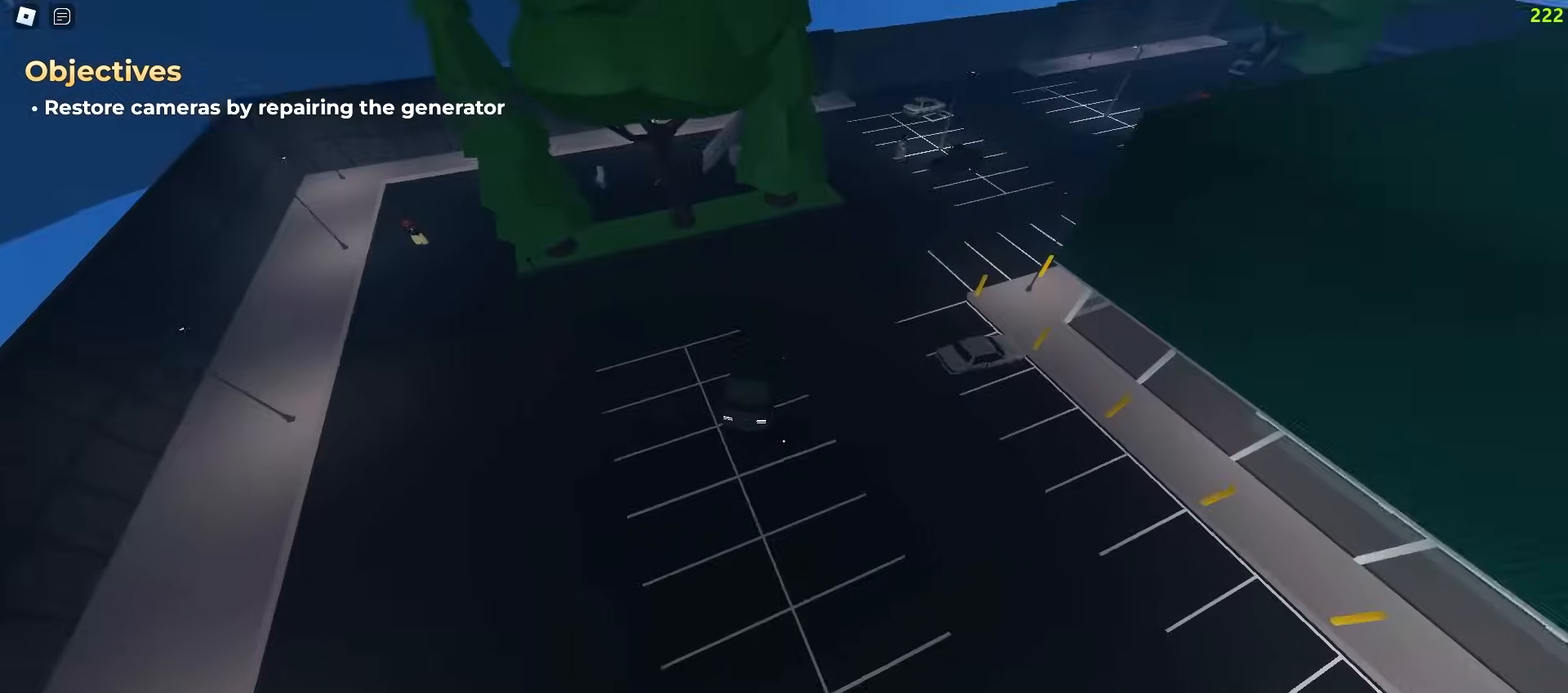
{"keys": ["a", "w"], "mouse": [], "events": []}
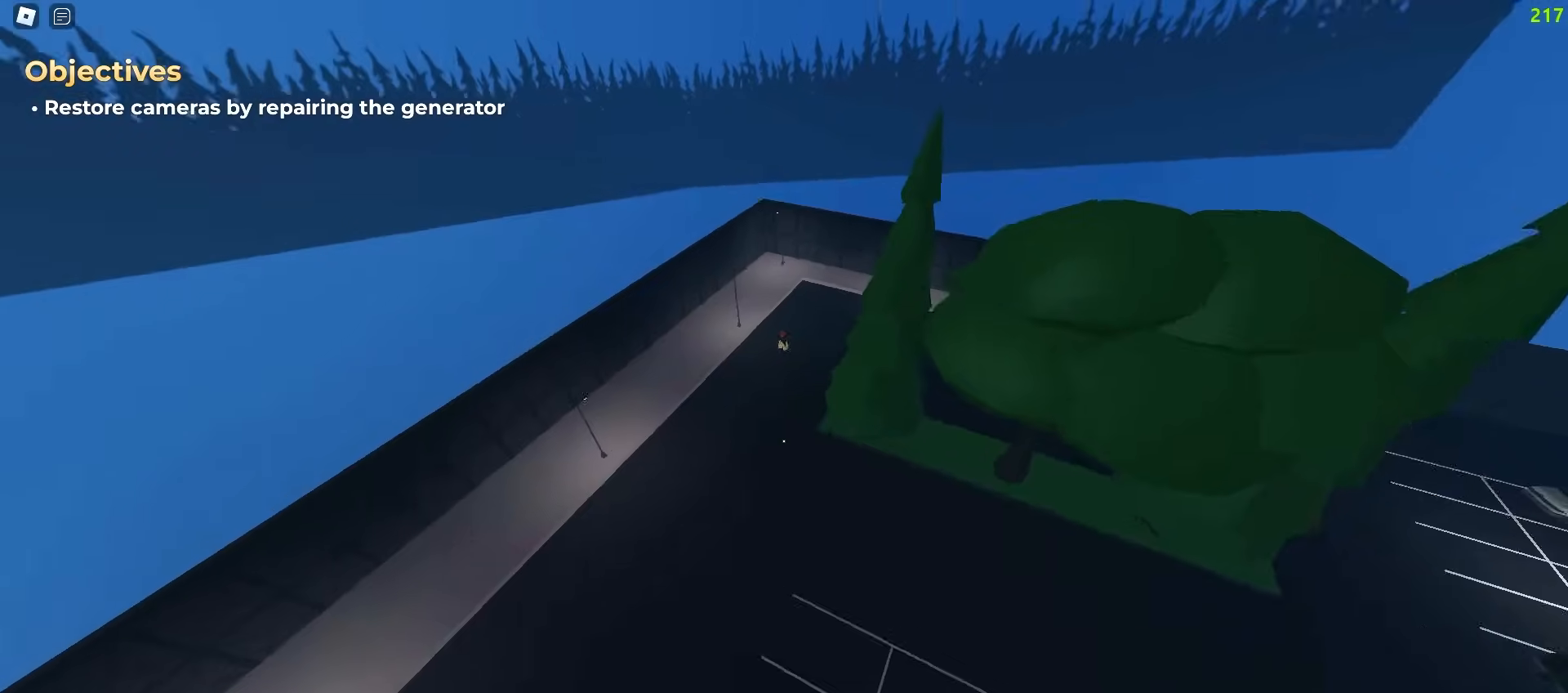
{"keys": ["d", "w"], "mouse": [], "events": [[200, "a", "up"], [250, "d", "down"]]}
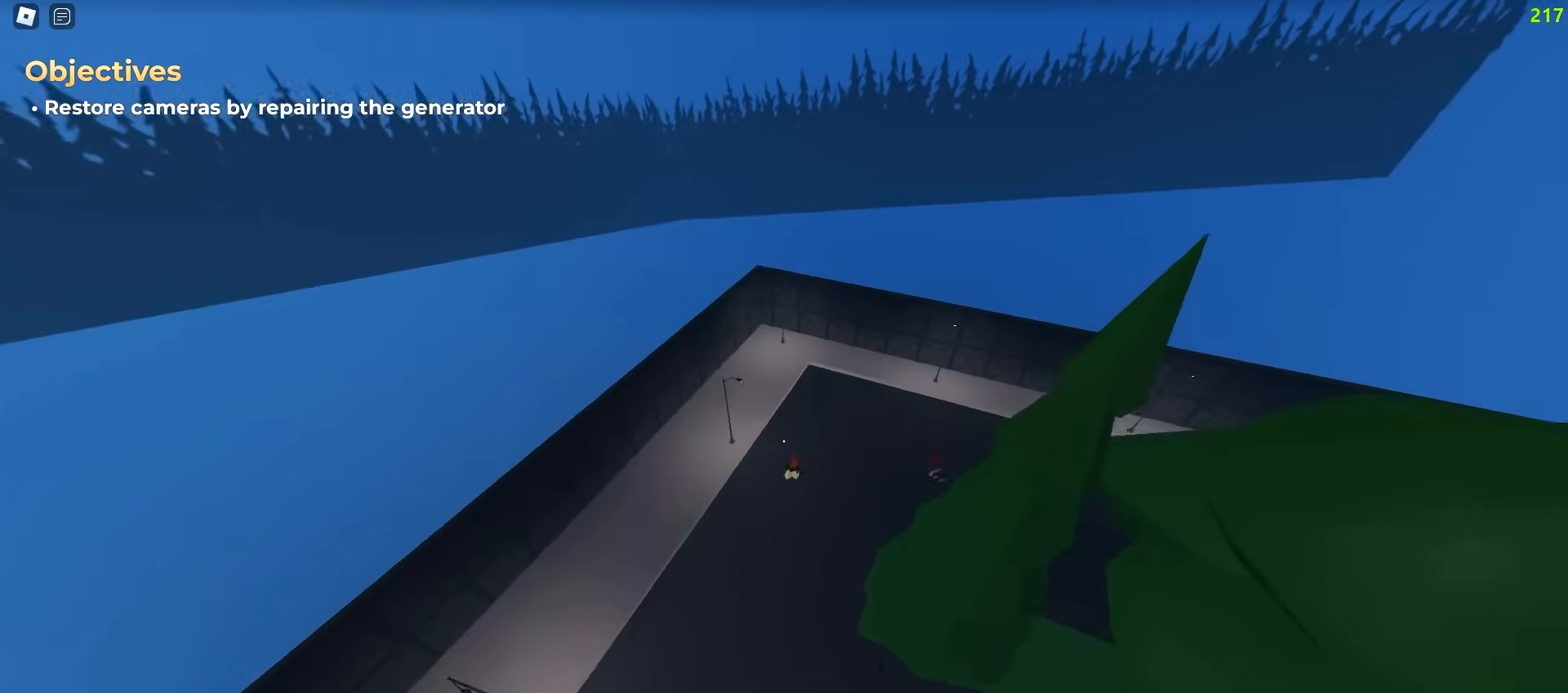
{"keys": ["d", "w"], "mouse": [], "events": []}
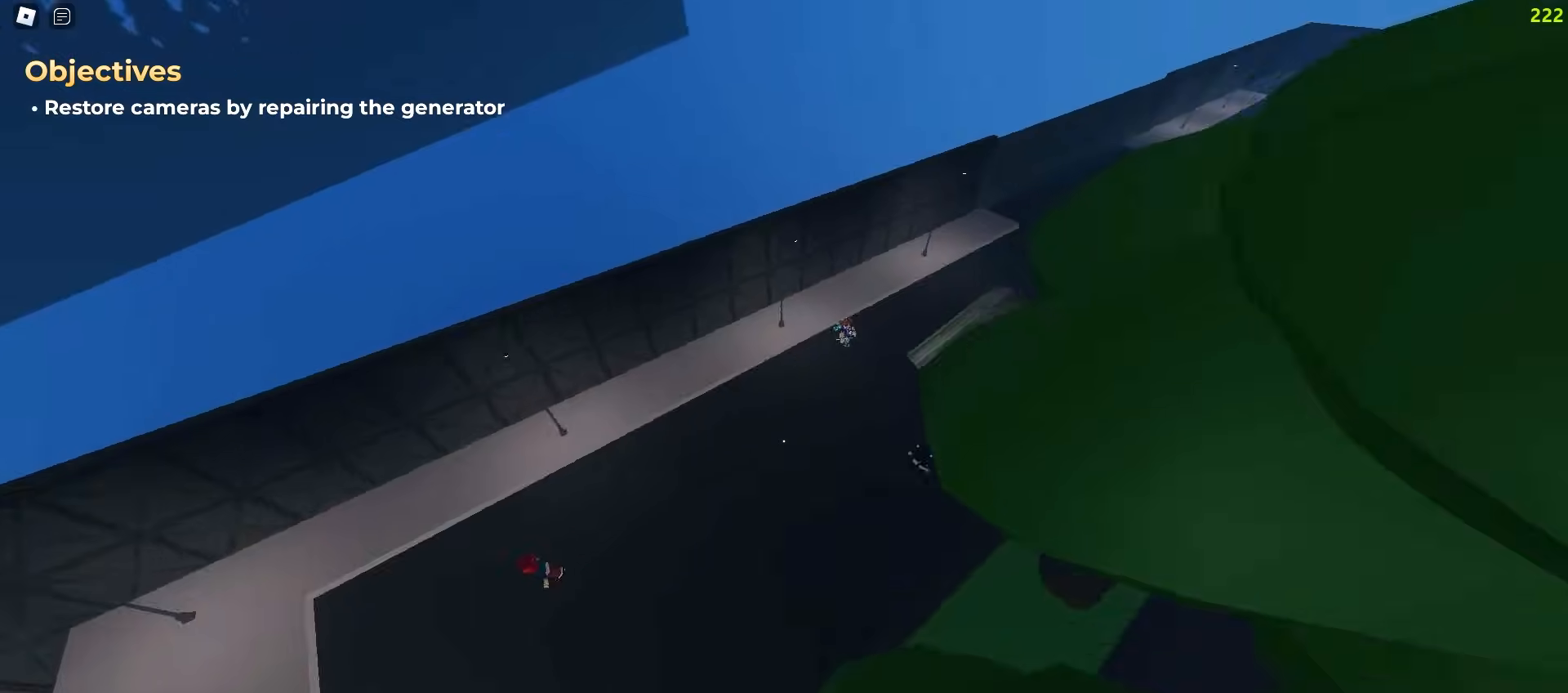
{"keys": ["d", "w"], "mouse": [], "events": []}
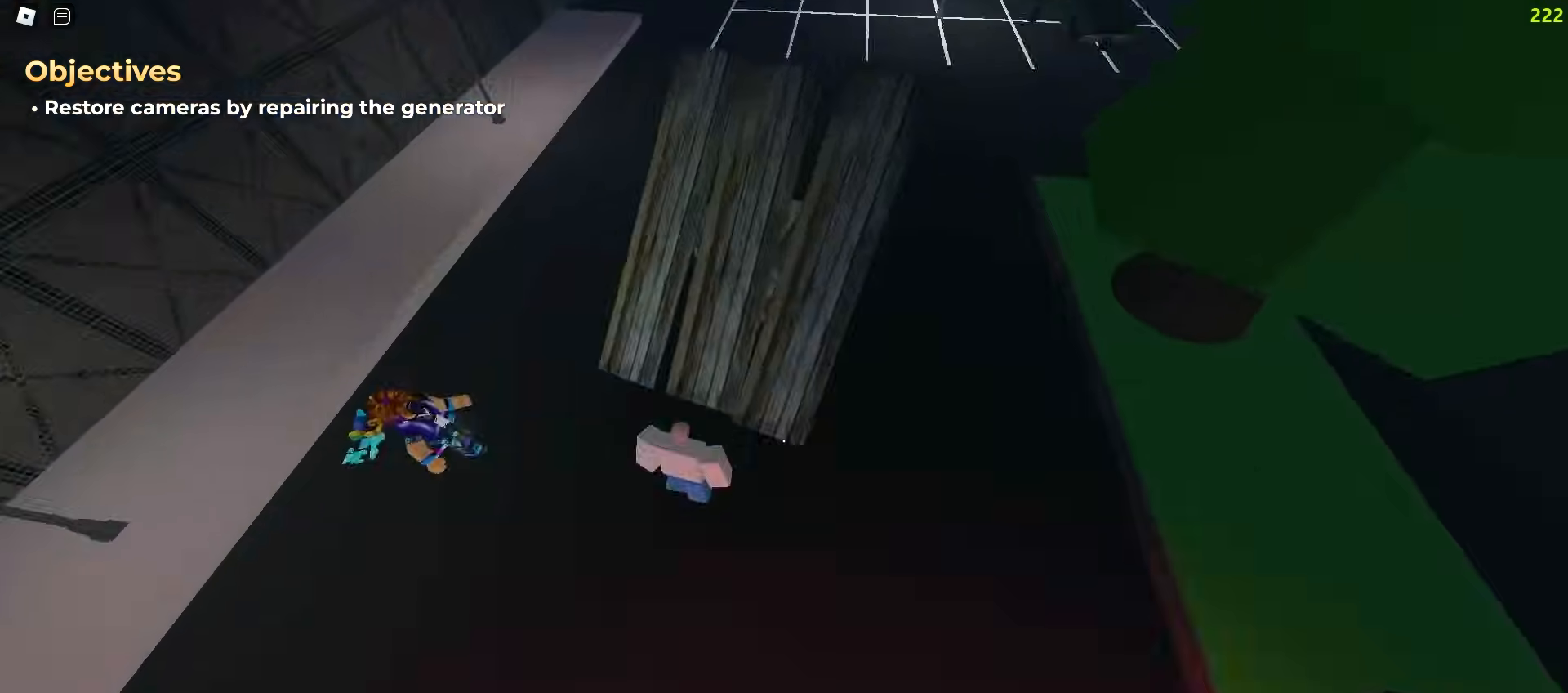
{"keys": ["a", "w"], "mouse": [], "events": [[300, "a", "down"], [300, "d", "up"]]}
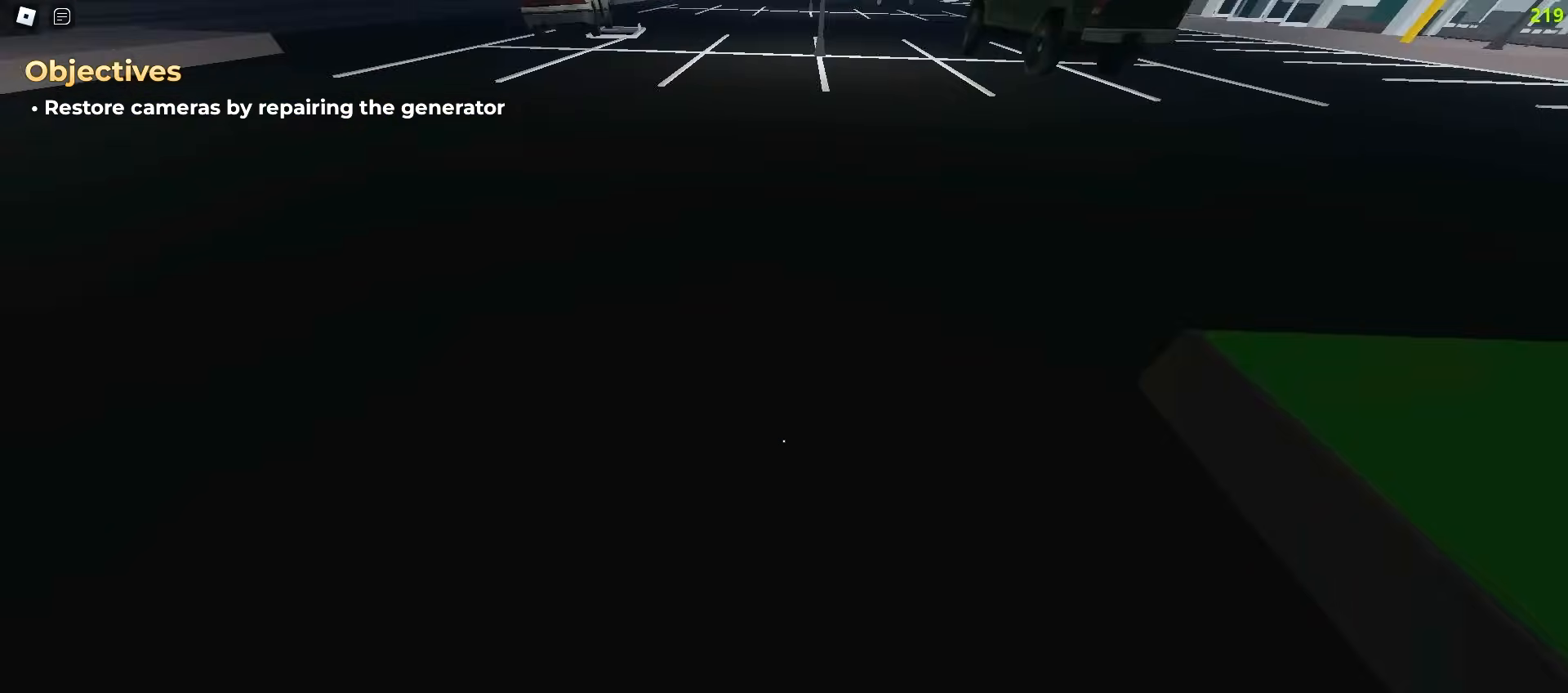
{"keys": ["a", "w"], "mouse": [], "events": [[100, "a", "up"], [117, "d", "down"], [333, "a", "down"], [350, "d", "up"]]}
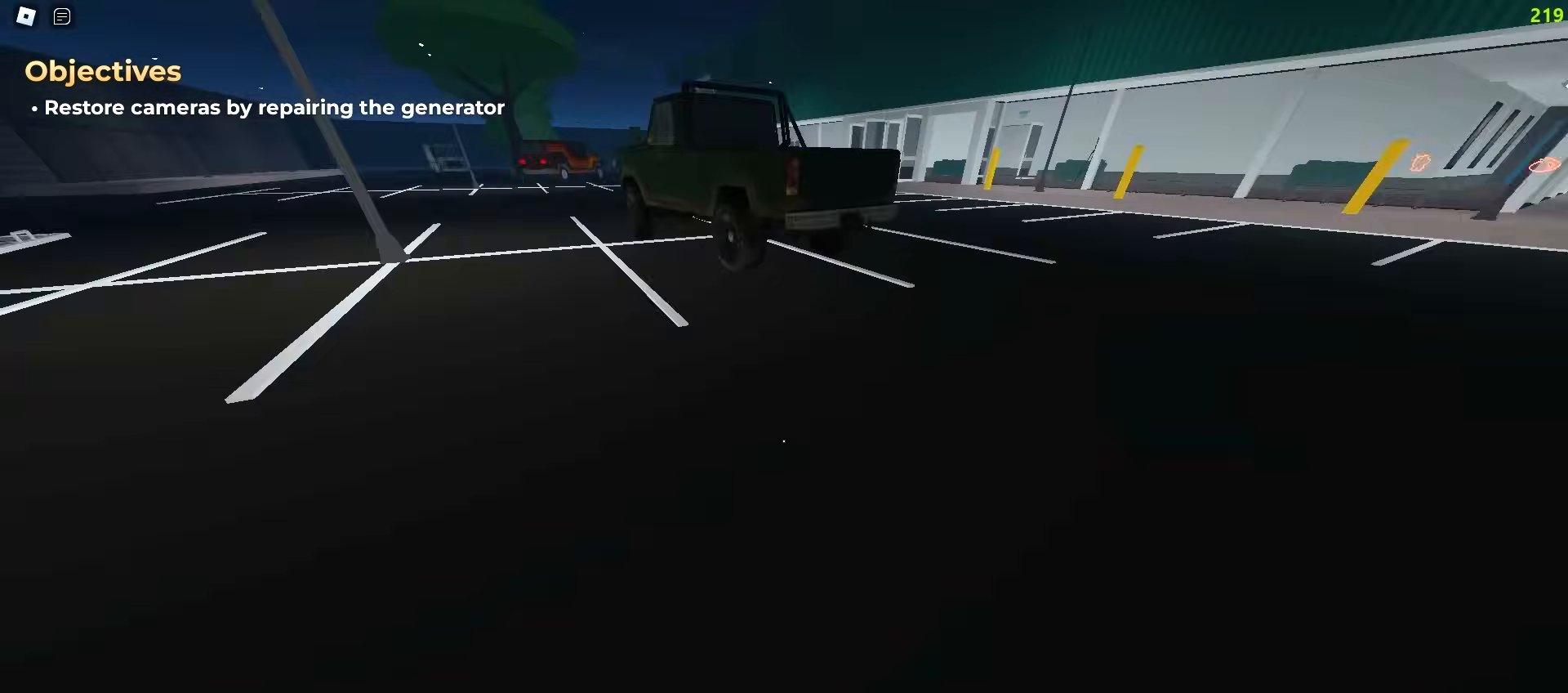
{"keys": ["d", "w"], "mouse": [], "events": [[17, "d", "down"], [50, "a", "up"]]}
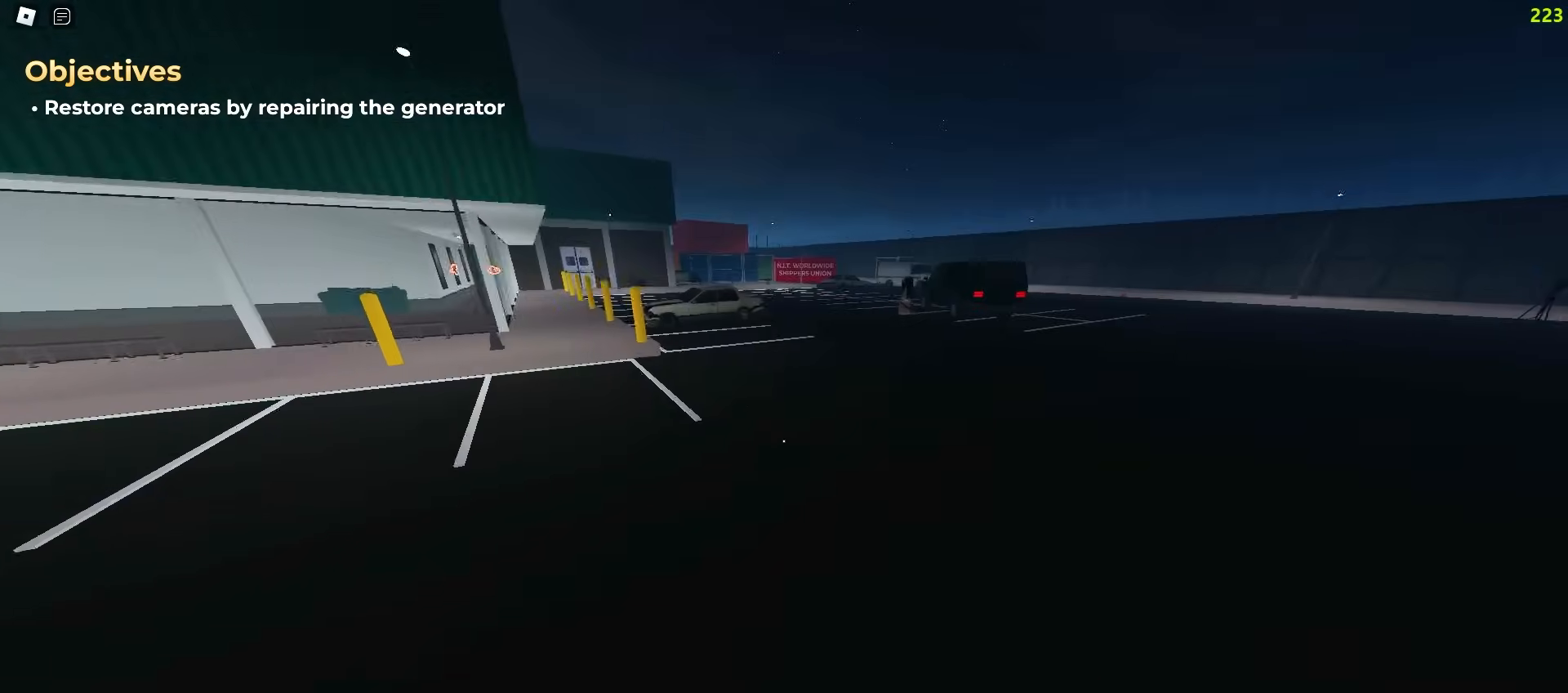
{"keys": ["w"], "mouse": [], "events": [[367, "d", "up"]]}
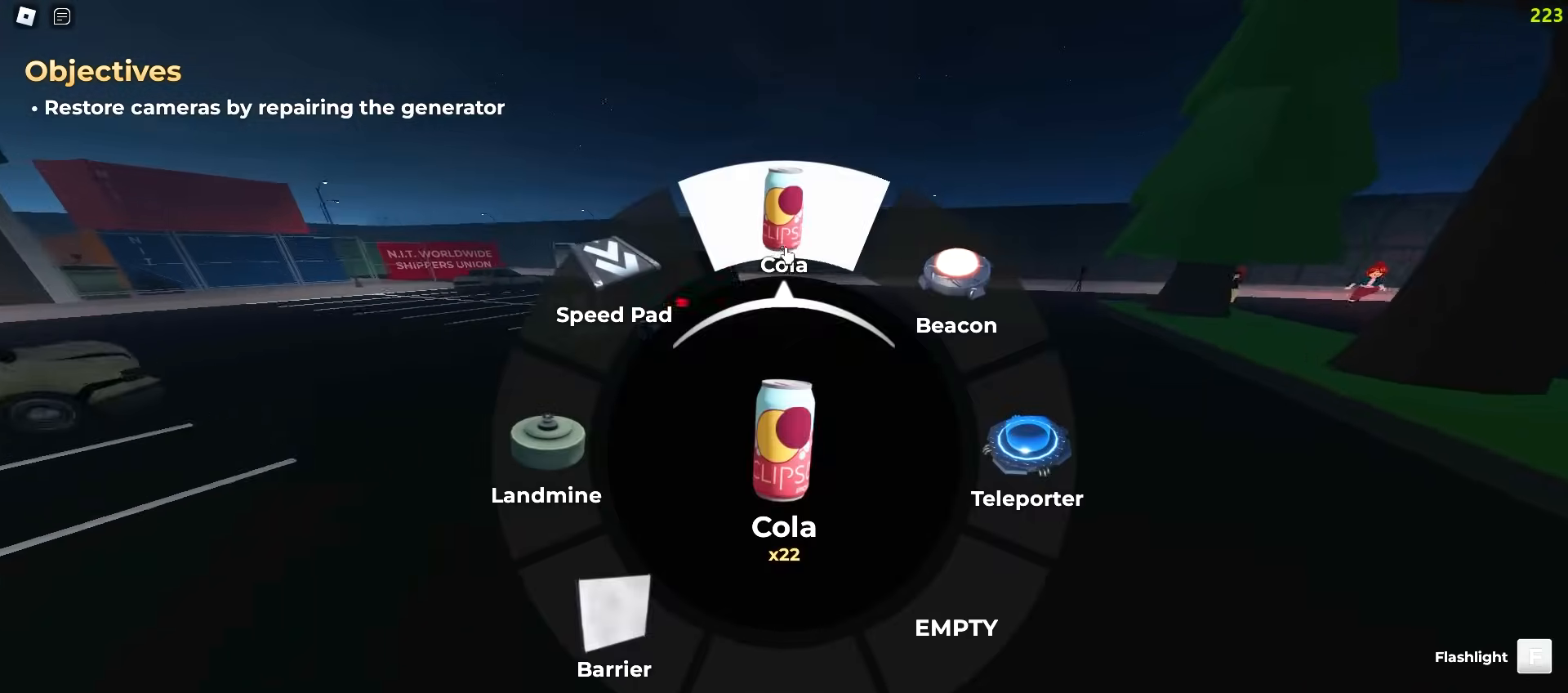
{"keys": ["a", "space", "w"], "mouse": []}
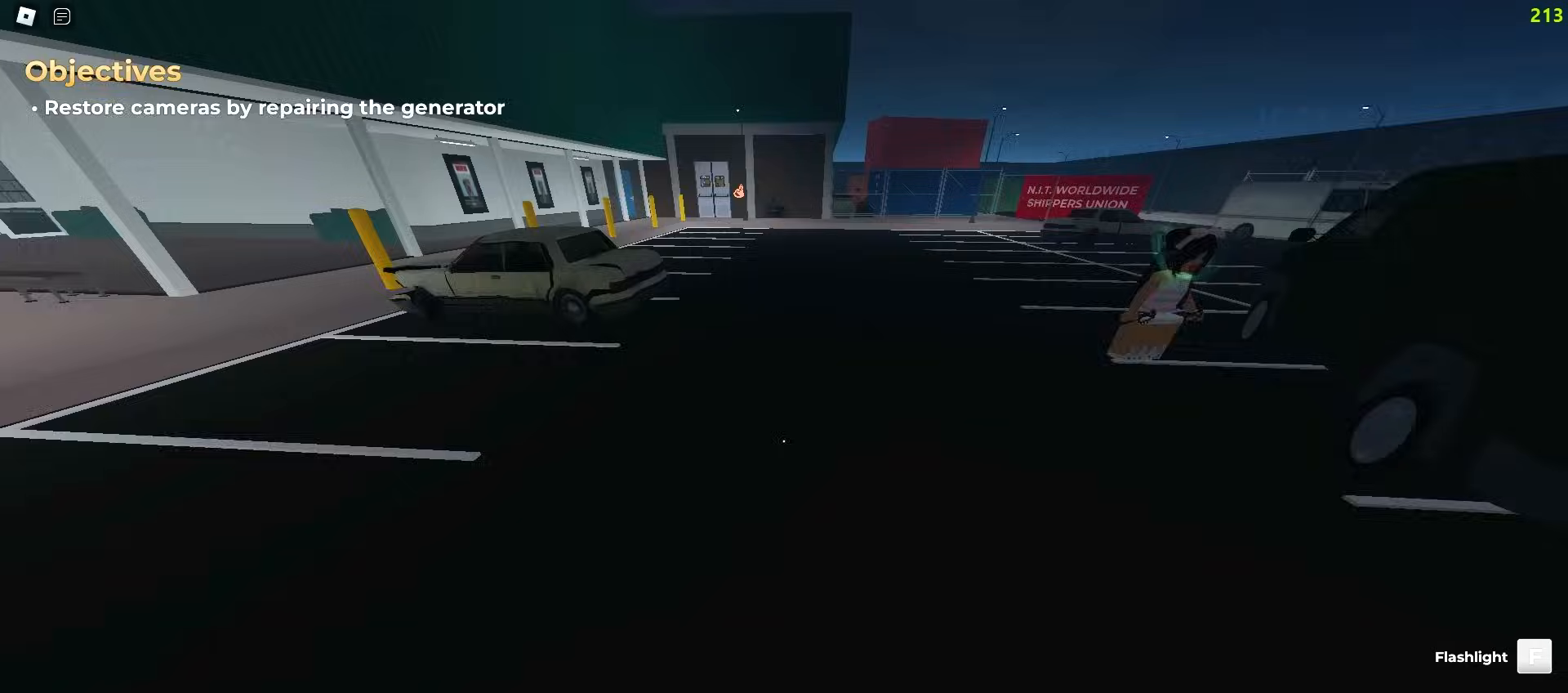
{"keys": ["a", "ctrl", "w"], "mouse": []}
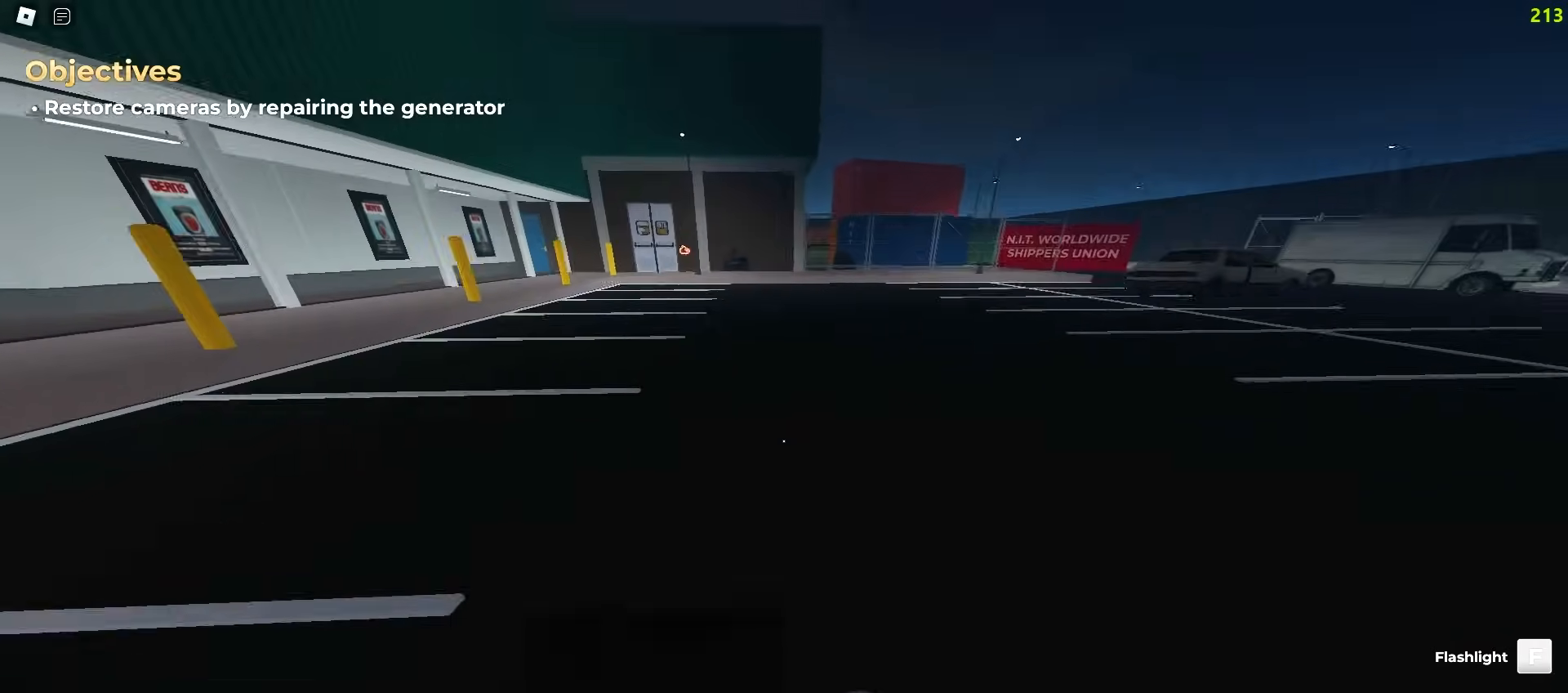
{"keys": ["d", "w"], "mouse": [], "events": [[183, "d", "down"], [200, "a", "up"], [450, "ctrl", "up"]]}
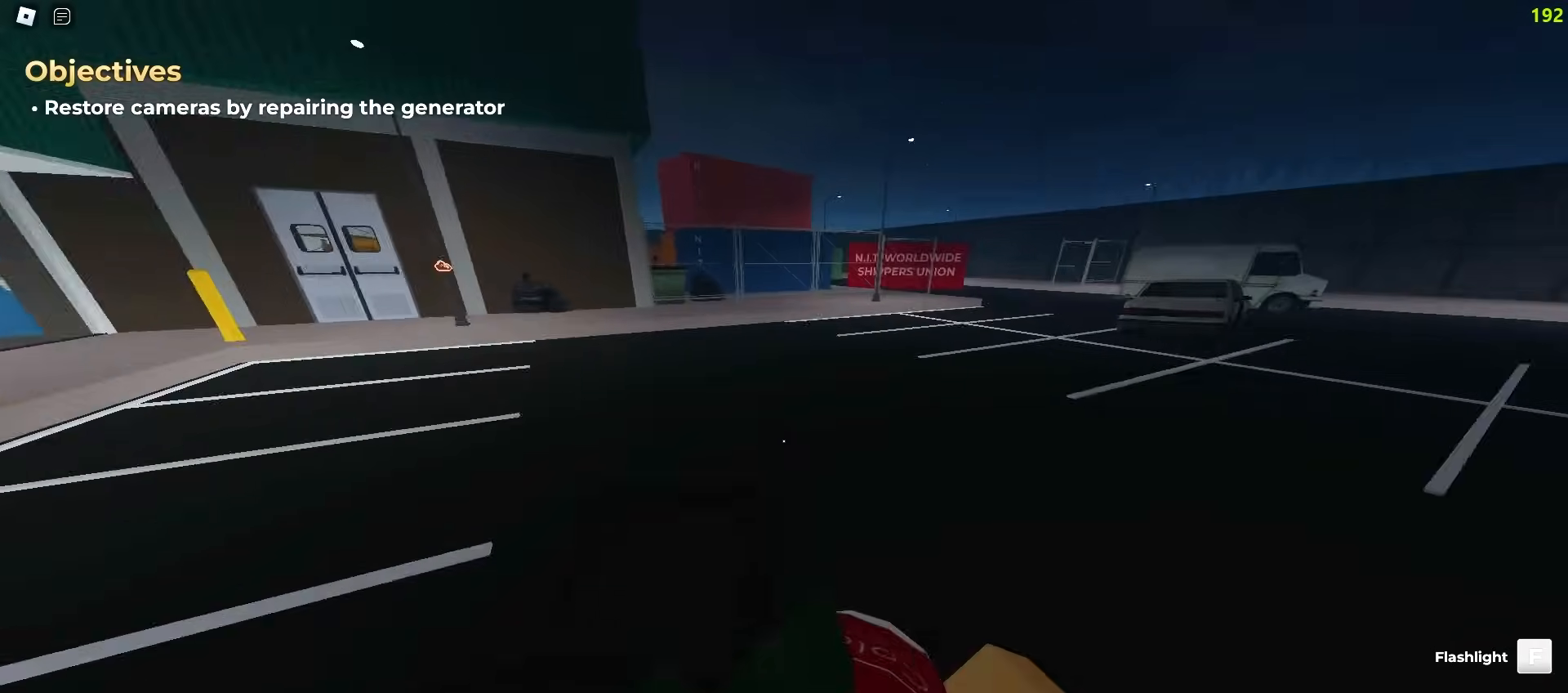
{"keys": ["w"], "mouse": [], "events": [[117, "a", "down"], [117, "d", "up"], [383, "a", "up"]]}
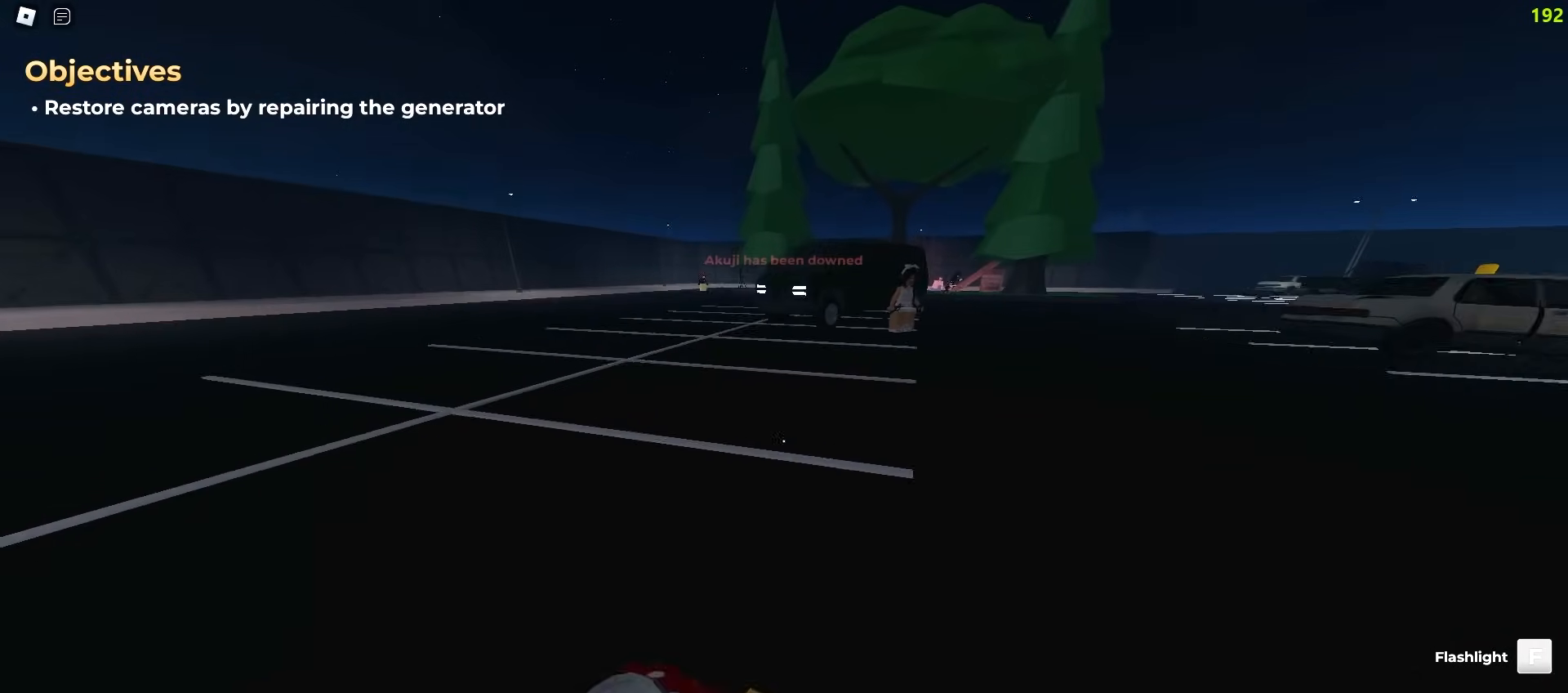
{"keys": ["a", "space", "w"], "mouse": []}
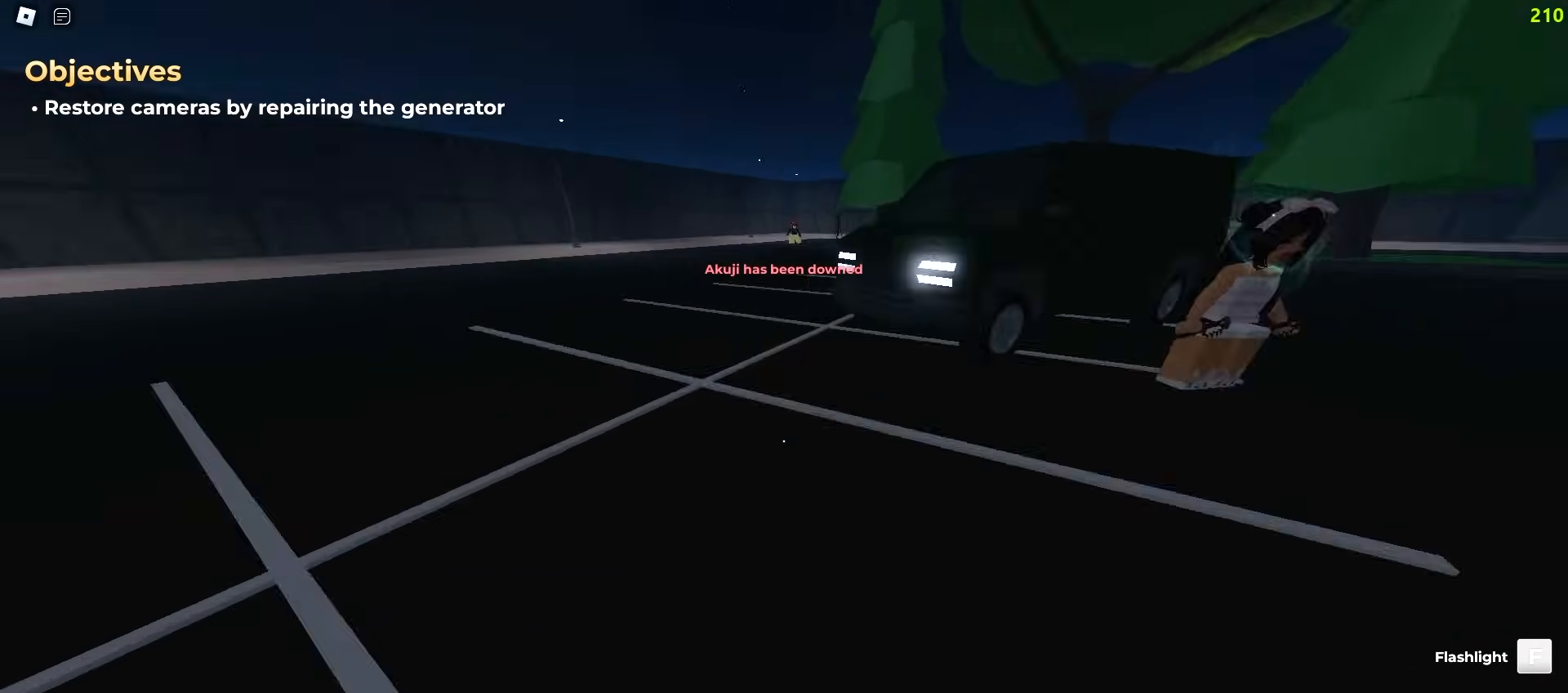
{"keys": ["d", "w"], "mouse": []}
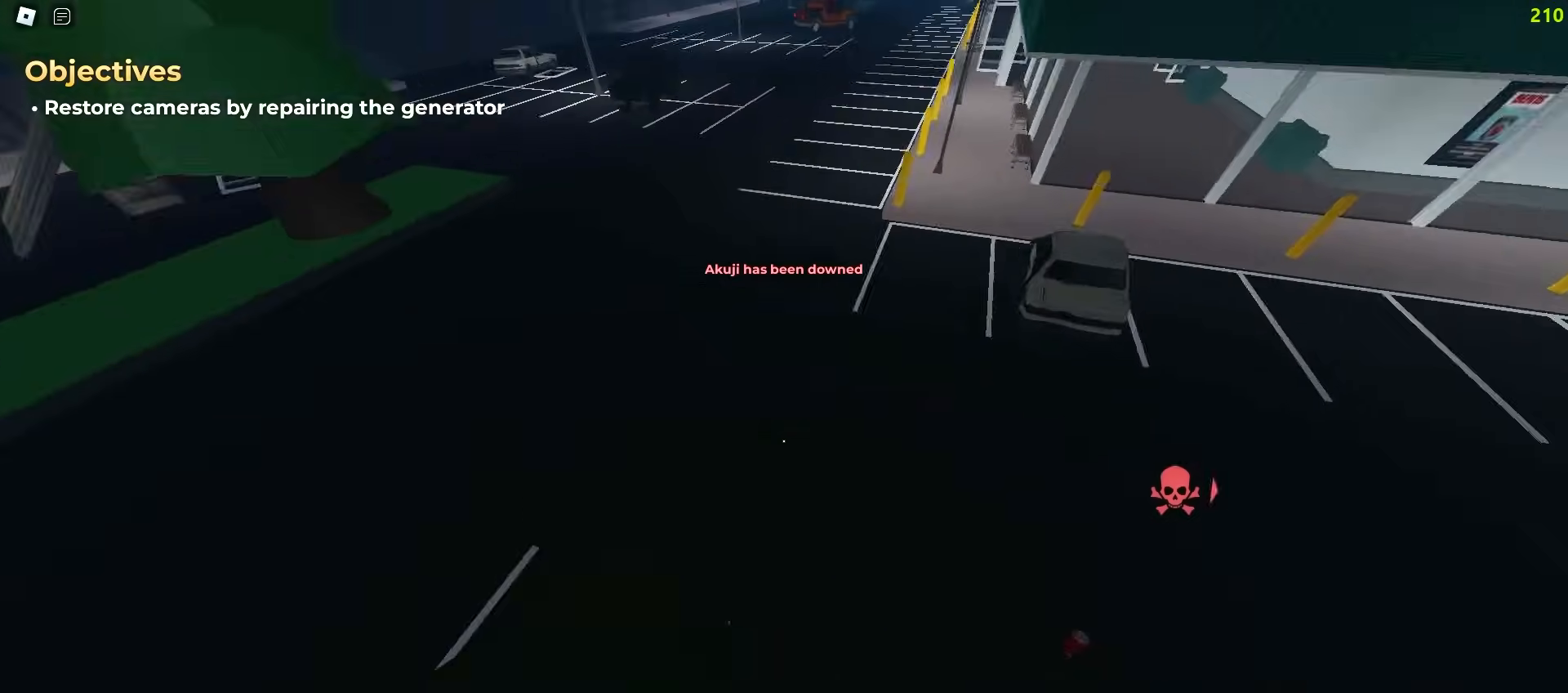
{"keys": ["a", "d", "w"], "mouse": [], "events": [[67, "a", "down"], [67, "d", "up"], [367, "d", "down"]]}
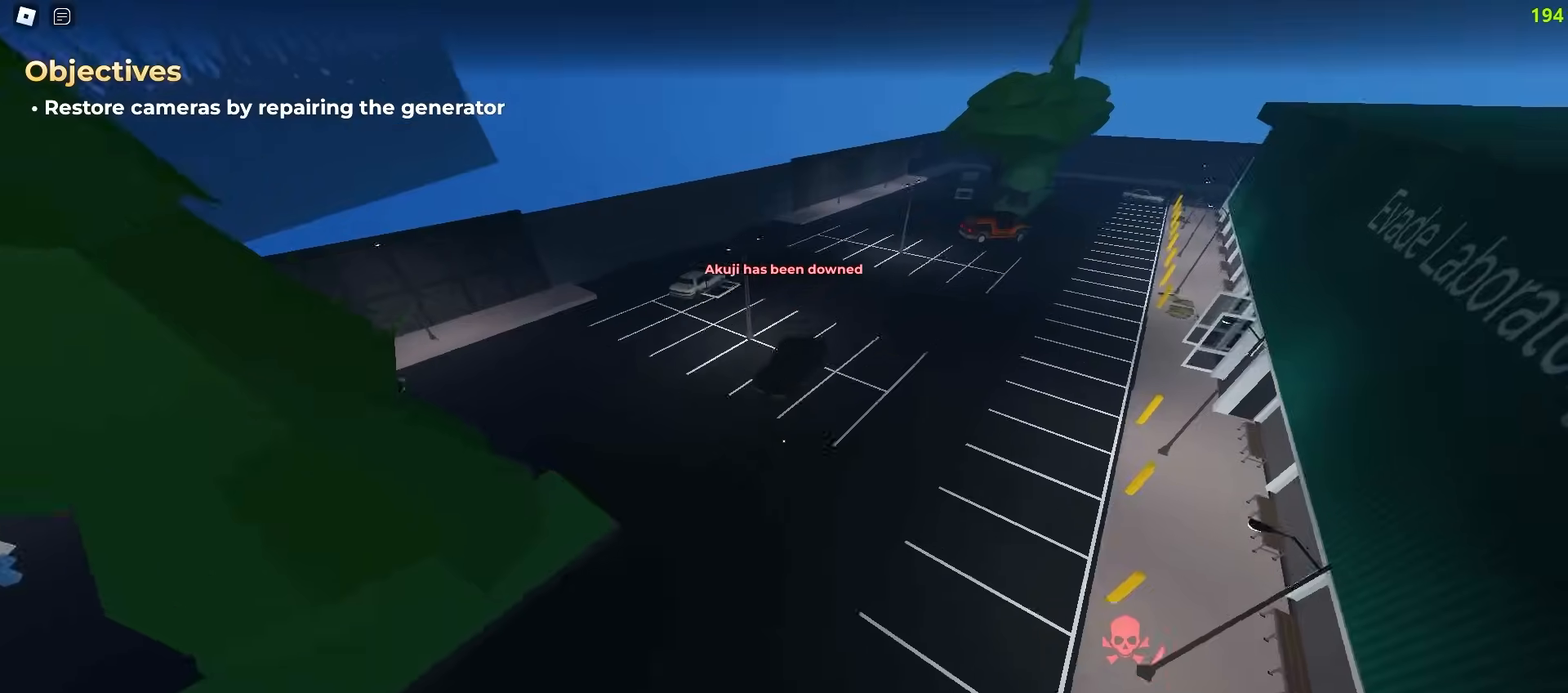
{"keys": ["a", "w"], "mouse": [], "events": [[267, "d", "up"]]}
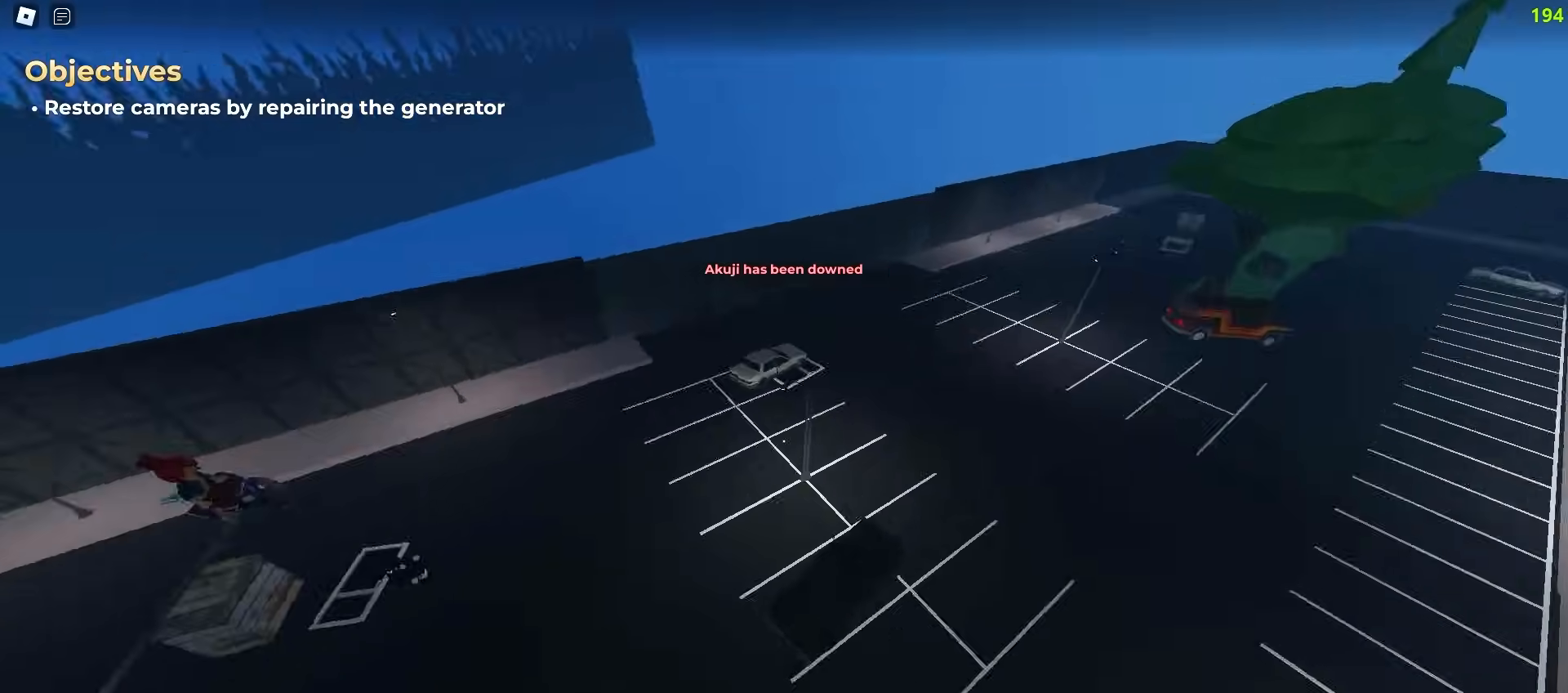
{"keys": ["a", "w"], "mouse": [], "events": []}
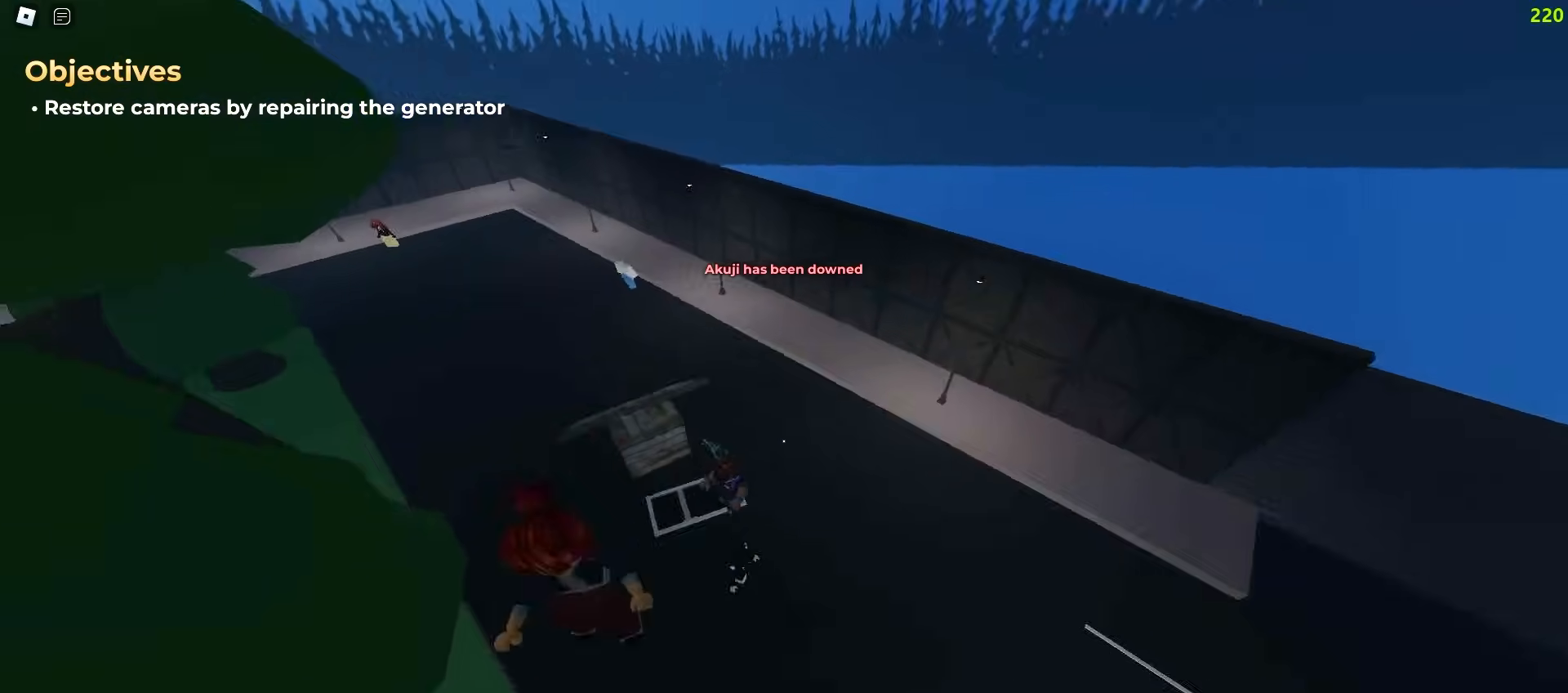
{"keys": ["a", "w"], "mouse": [], "events": []}
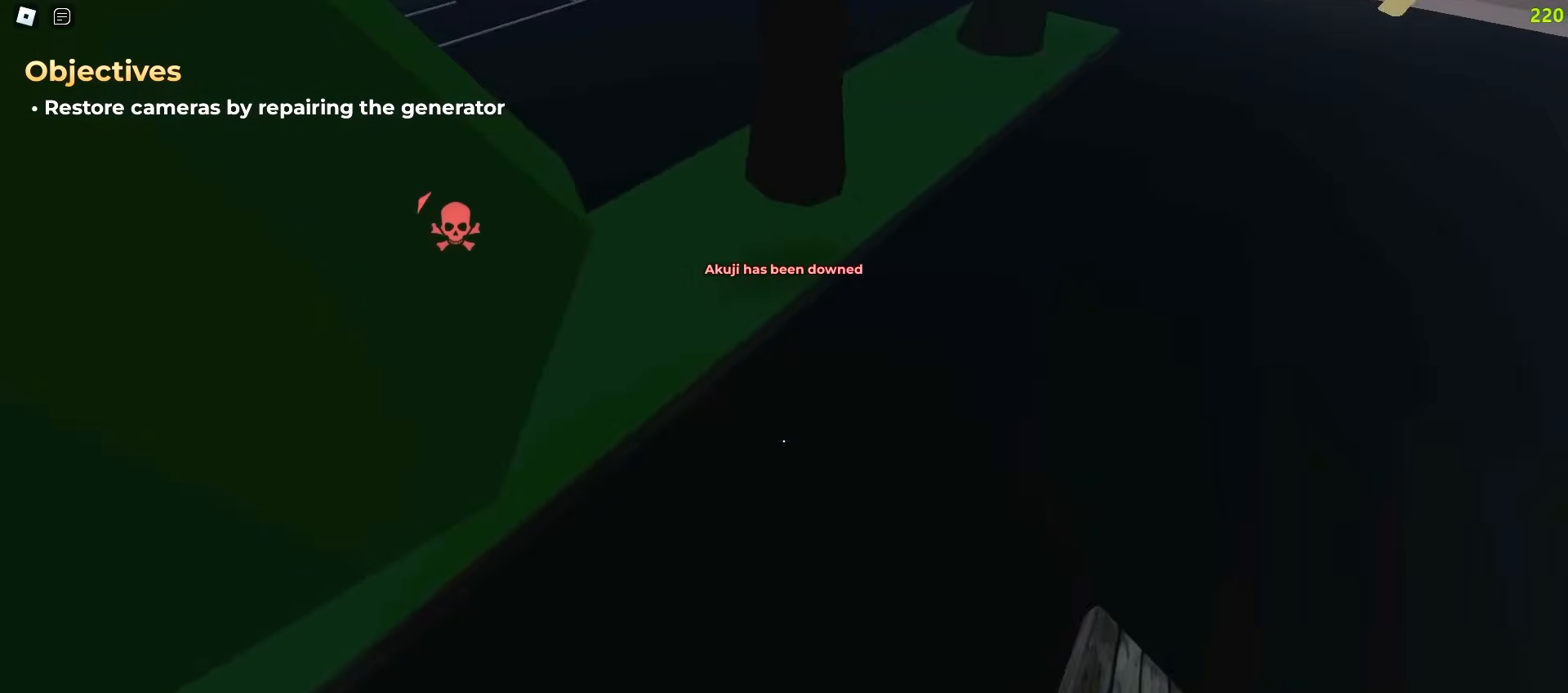
{"keys": ["d", "w"], "mouse": [], "events": [[317, "a", "up"], [350, "d", "down"]]}
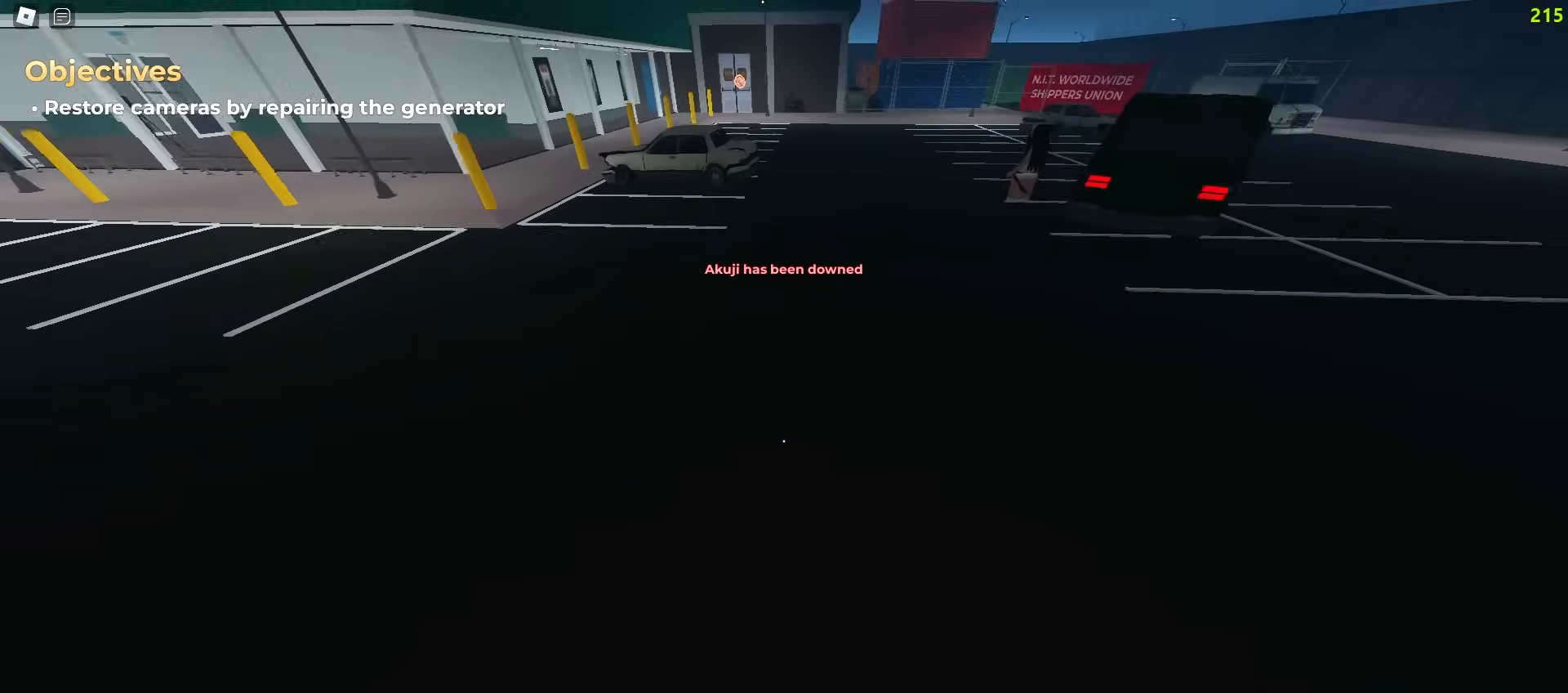
{"keys": ["d", "space", "w"], "mouse": []}
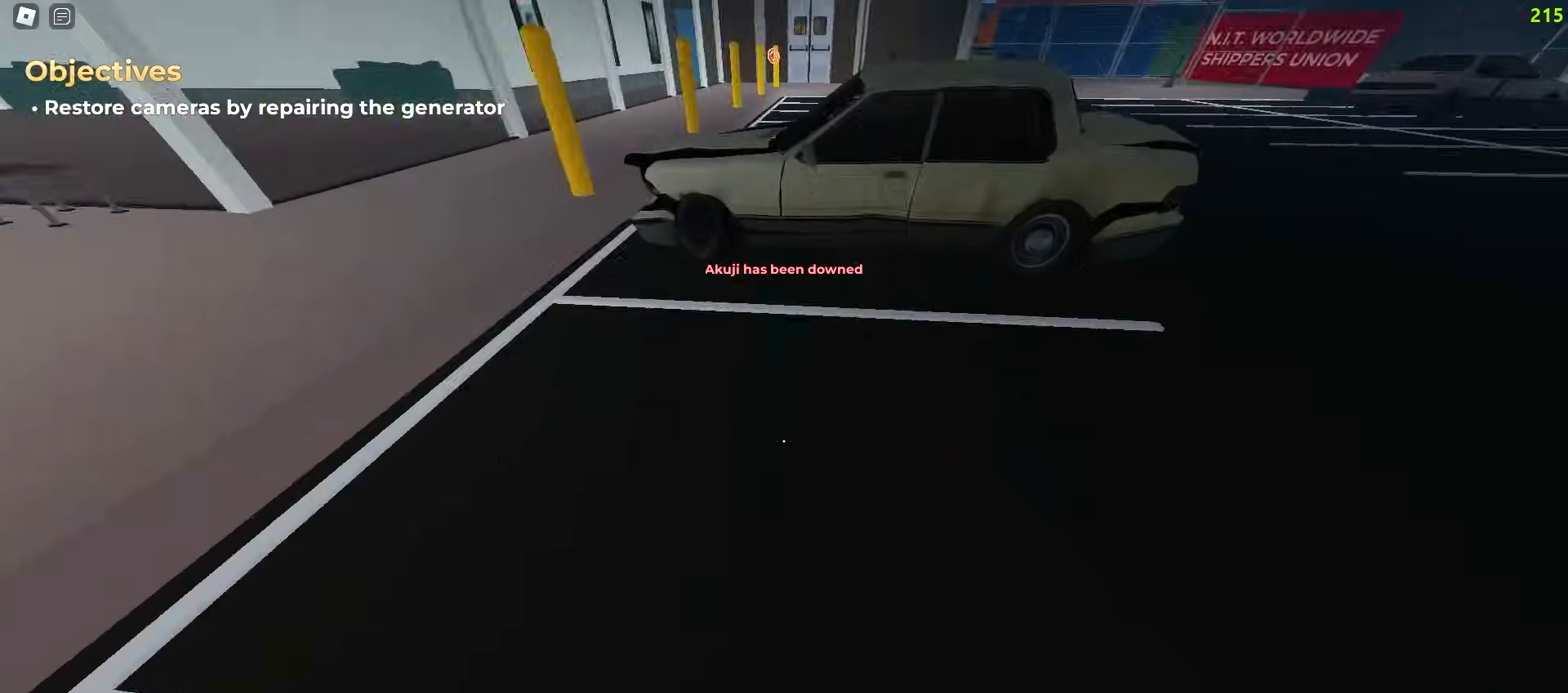
{"keys": ["w"], "mouse": ["left"]}
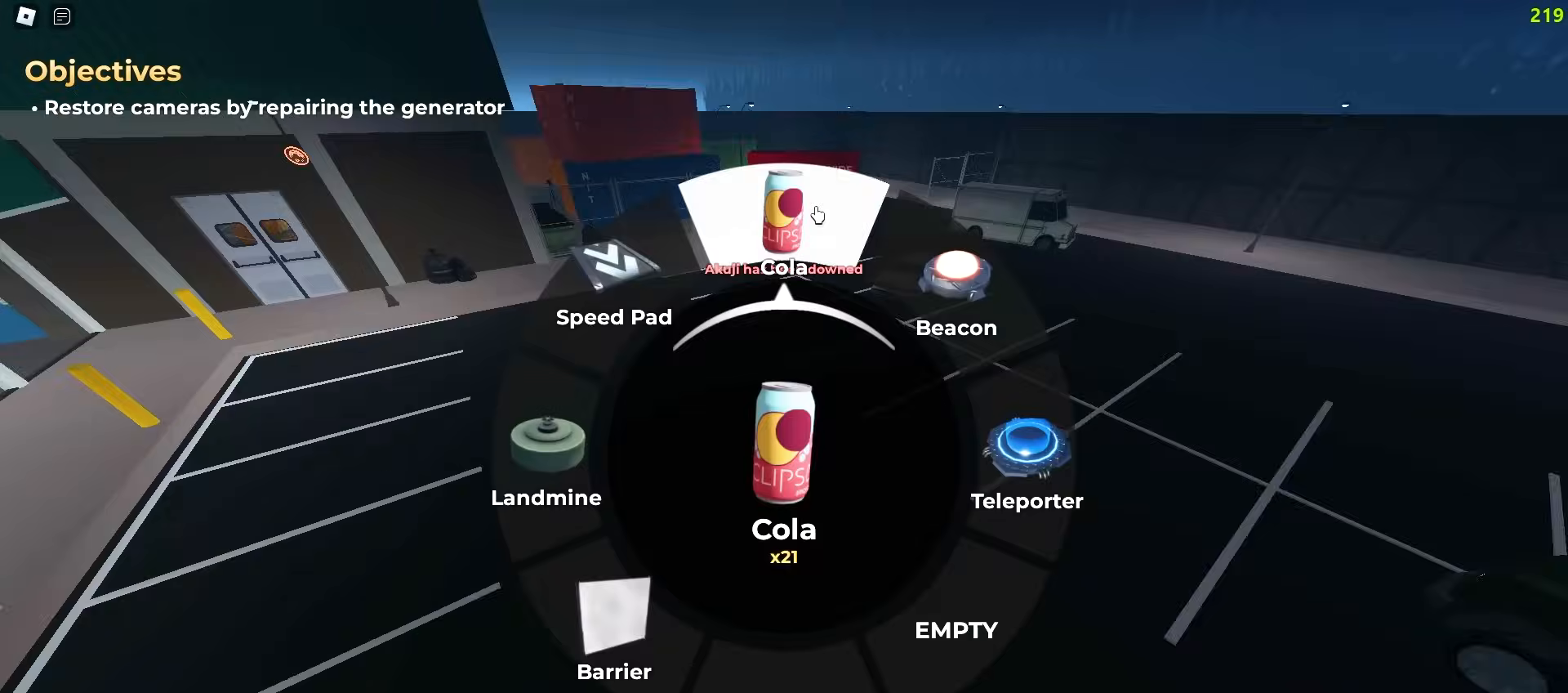
{"keys": ["ctrl", "d", "w"], "mouse": [], "events": [[33, "mouse_left", "up"], [133, "a", "down"], [250, "ctrl", "down"], [383, "d", "down"], [400, "a", "up"]]}
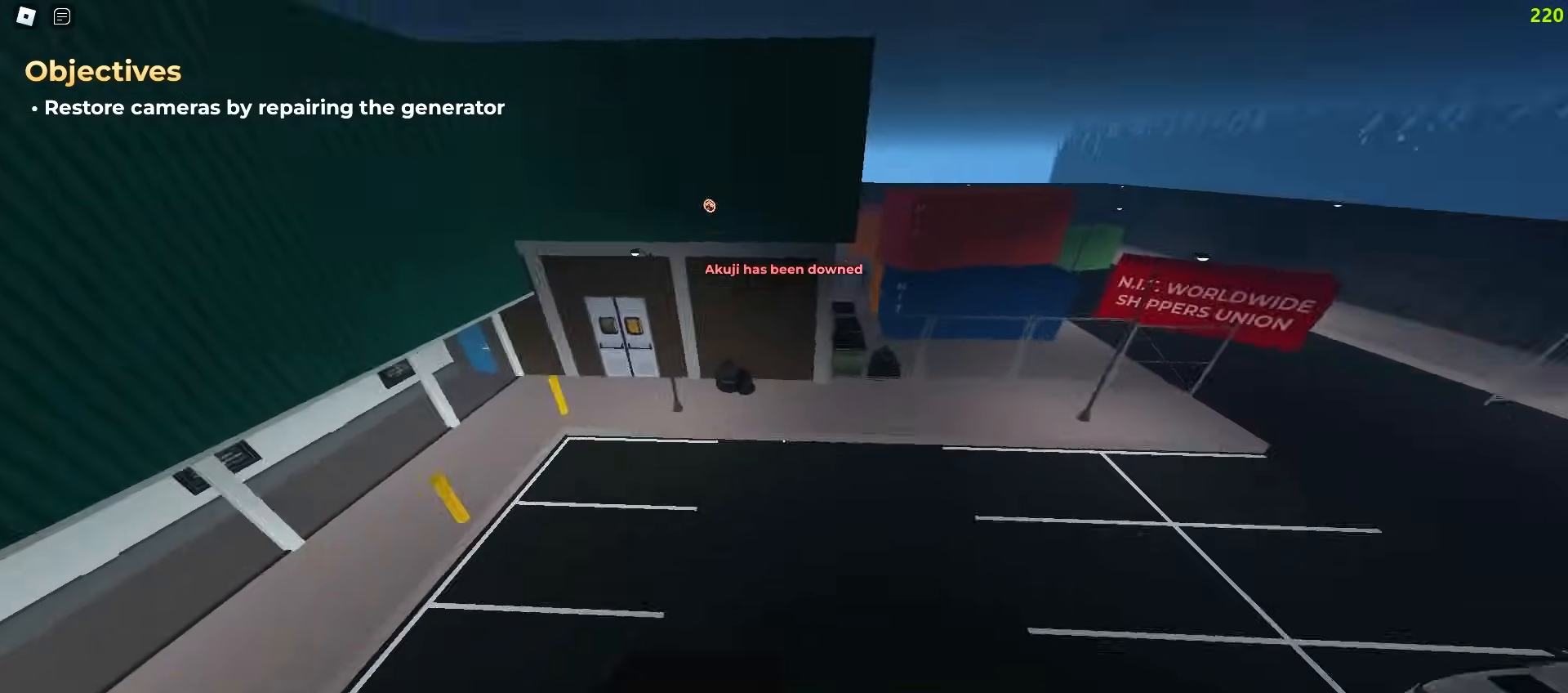
{"keys": ["d", "w"], "mouse": [], "events": [[200, "d", "up"], [250, "a", "down"], [283, "ctrl", "up"], [400, "a", "up"], [433, "d", "down"]]}
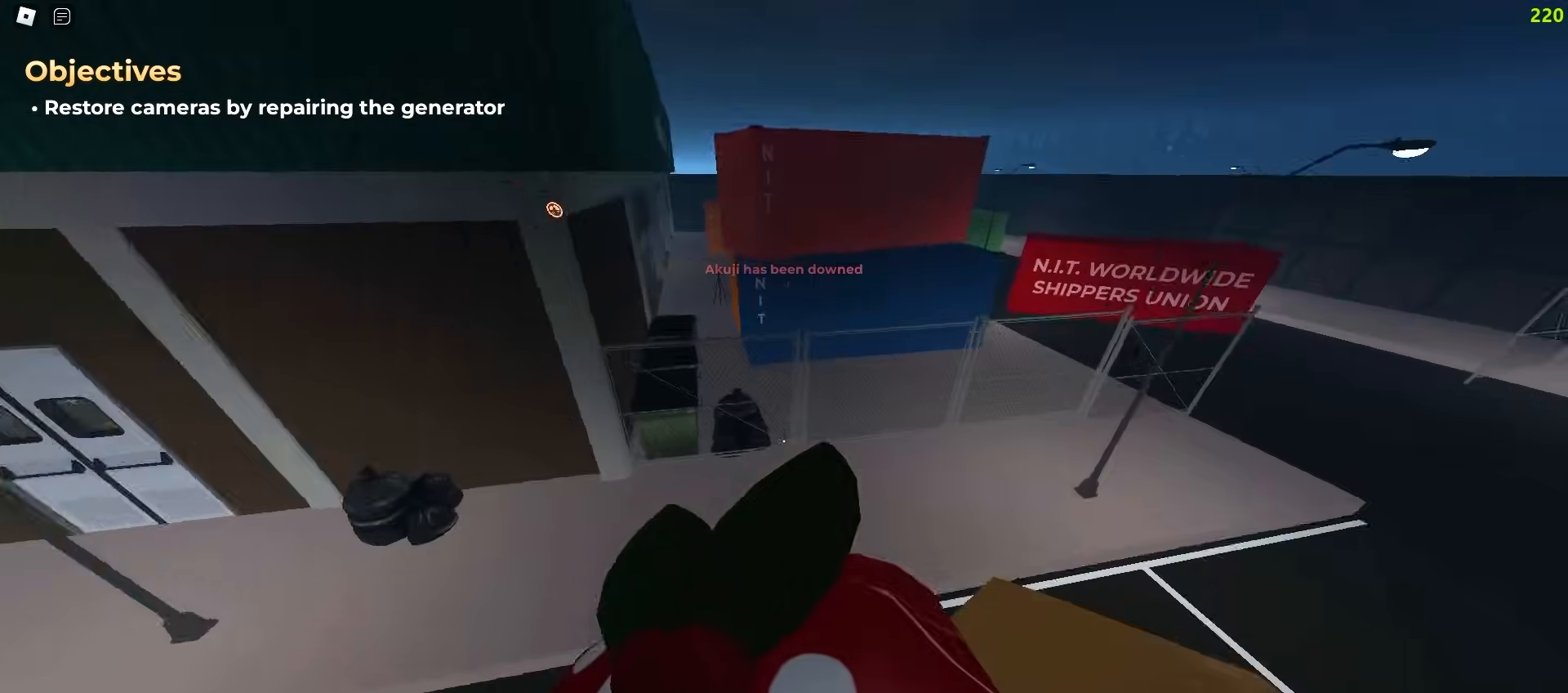
{"keys": ["d", "space", "w"], "mouse": []}
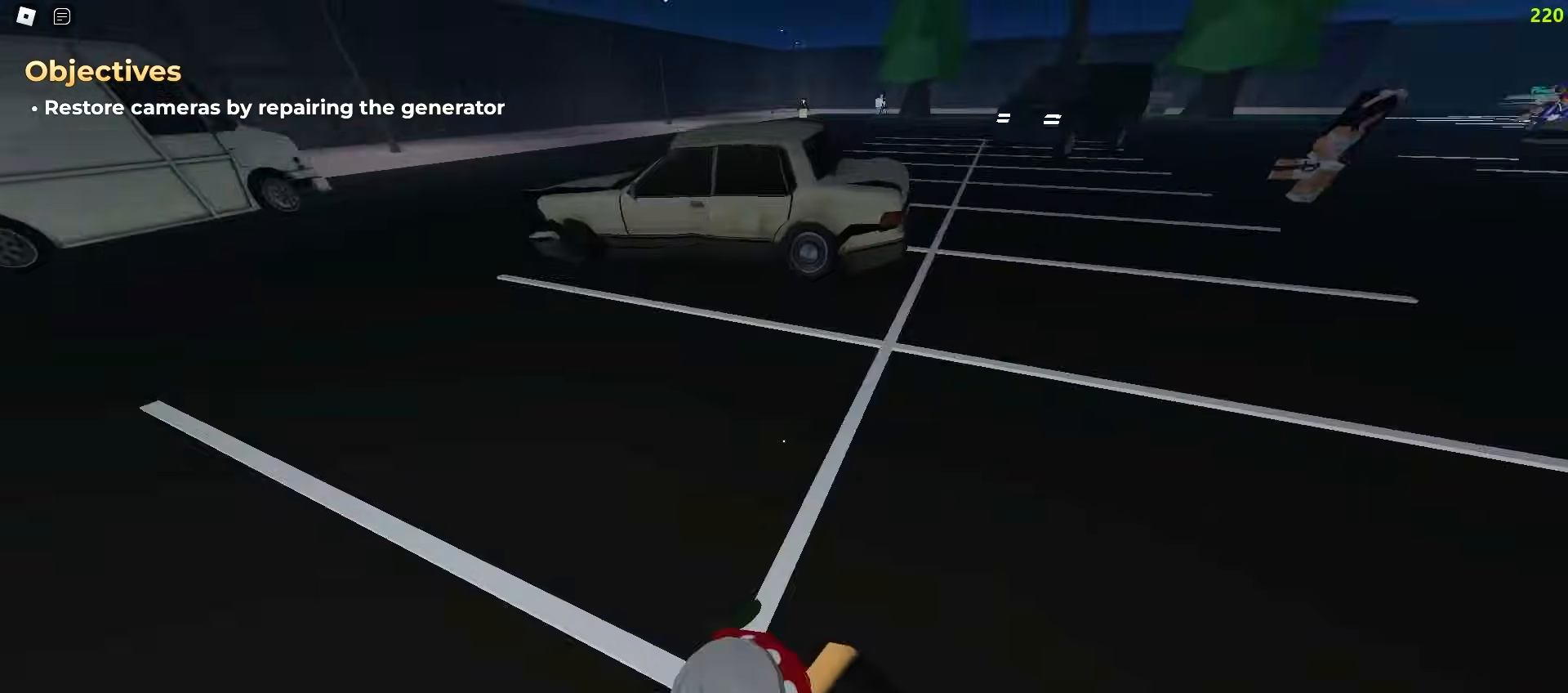
{"keys": ["d", "w"], "mouse": []}
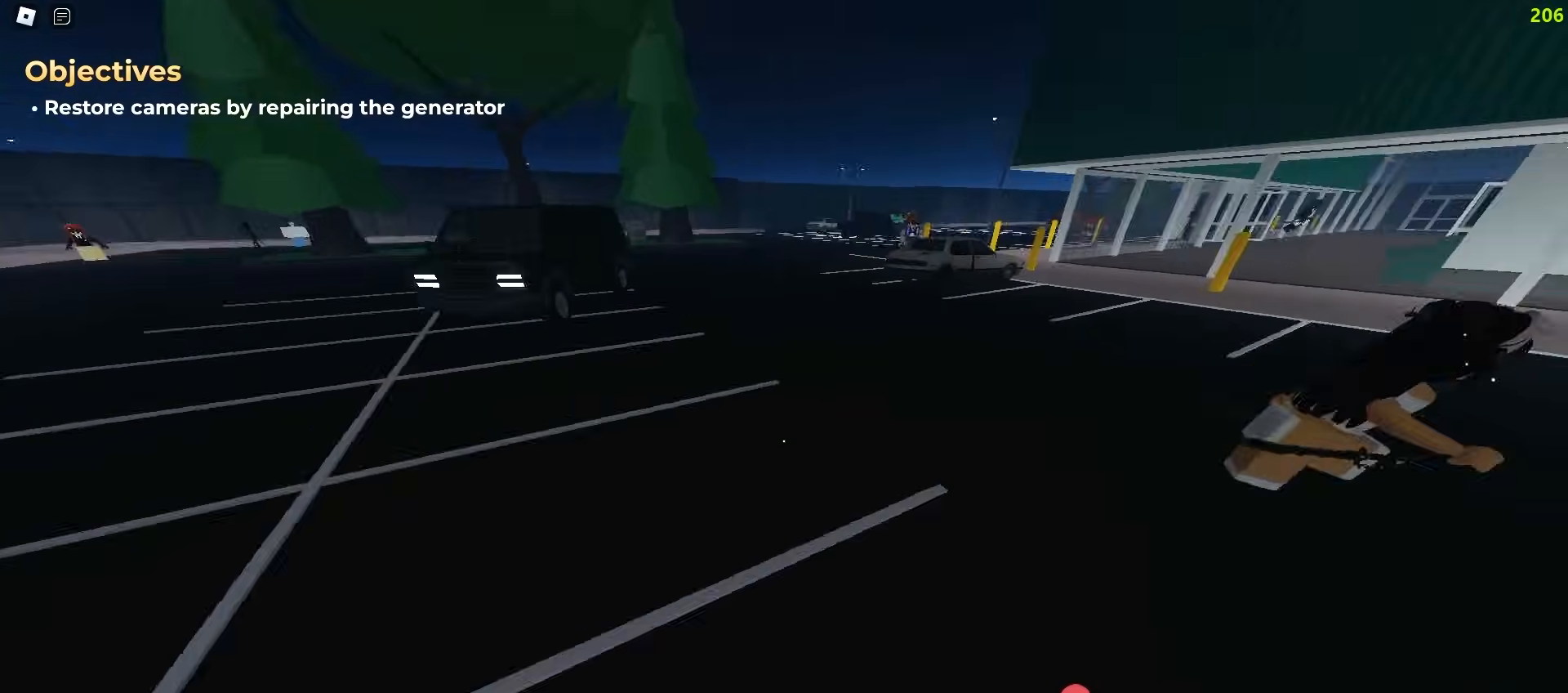
{"keys": ["d", "space", "w"], "mouse": []}